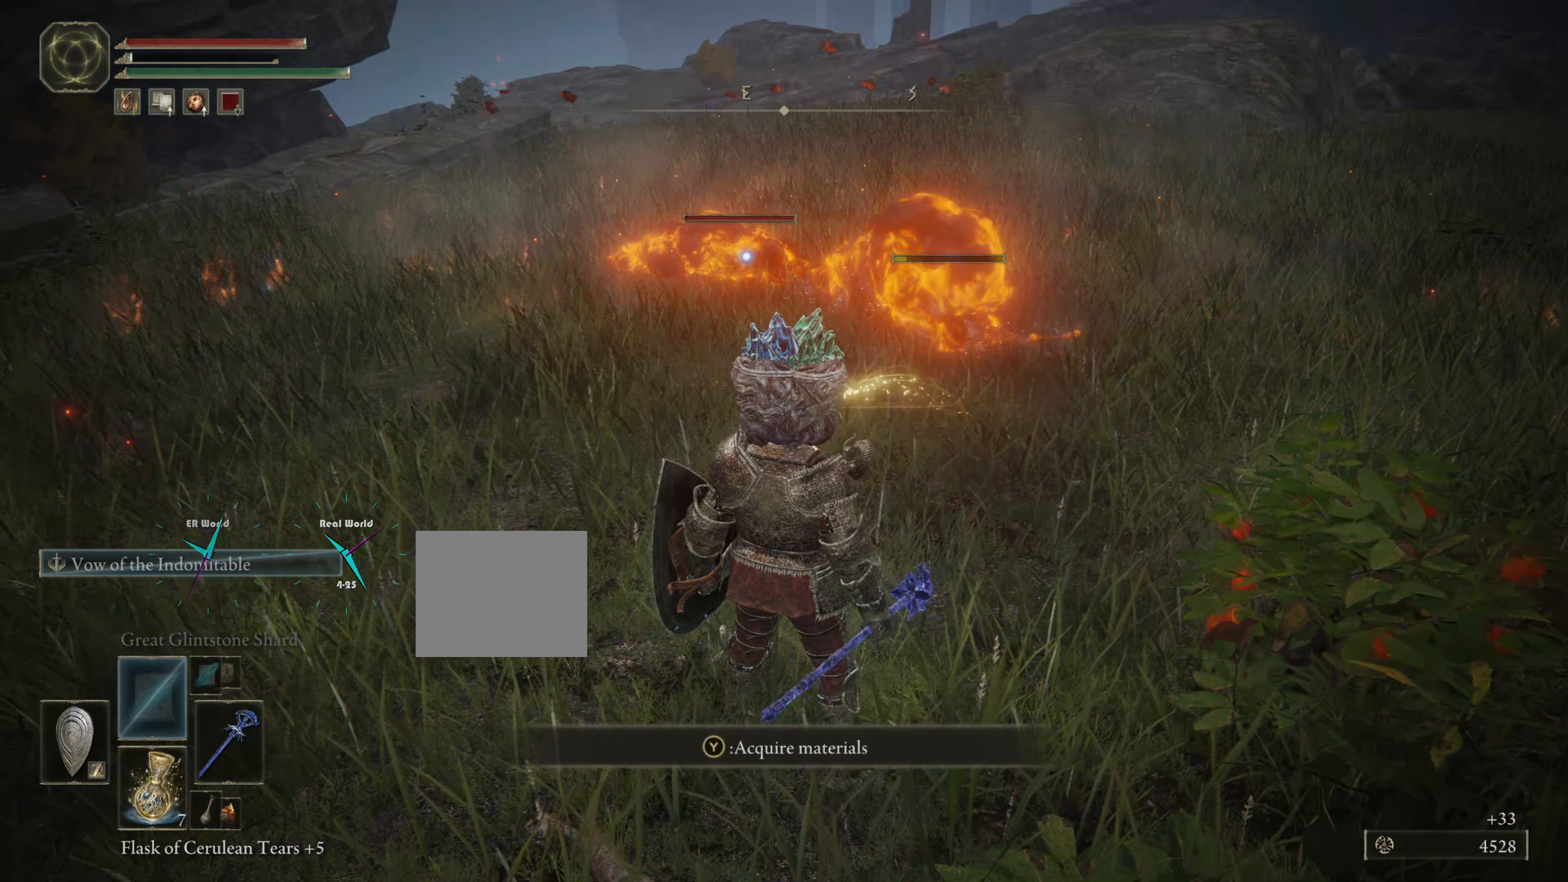
Gameplay with a controller (PlayStation layout); each line is a JSON object with the inputs held at the frame after it. "events" lists button and stick changes between this image and that frame as [ms after this image, input, new state], when the widget could be followed in between.
{"buttons": ["CROSS"], "left_stick": "center", "right_stick": "center", "events": [[167, "CROSS", "up"], [351, "SQUARE", "down"], [501, "CROSS", "down"], [501, "SQUARE", "up"]]}
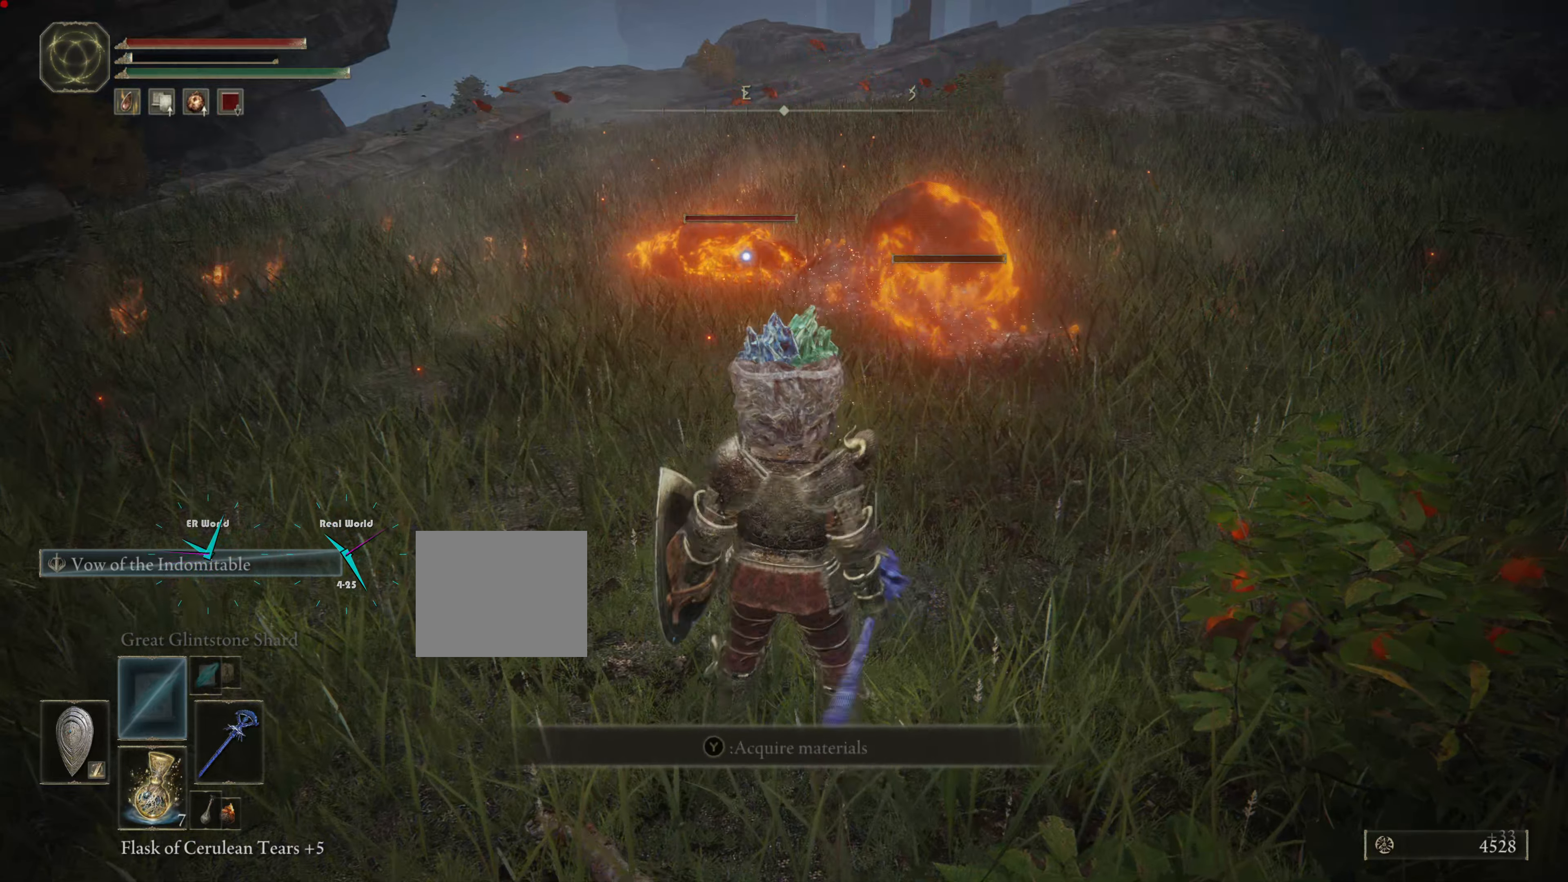
{"buttons": [], "left_stick": "center", "right_stick": "center", "events": [[233, "CROSS", "up"]]}
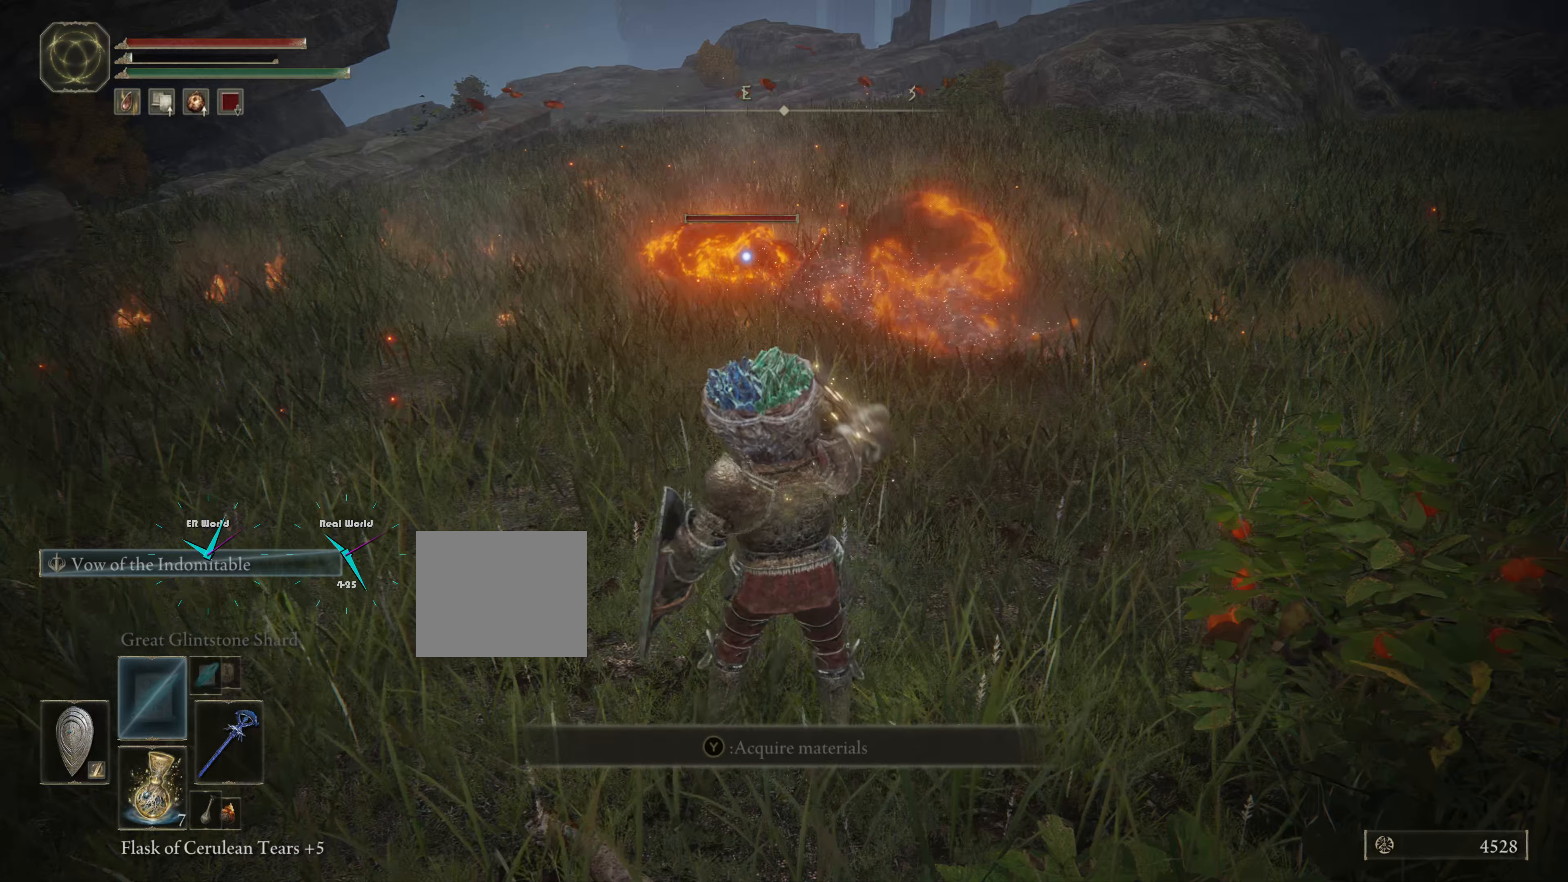
{"buttons": [], "left_stick": "center", "right_stick": "center", "events": []}
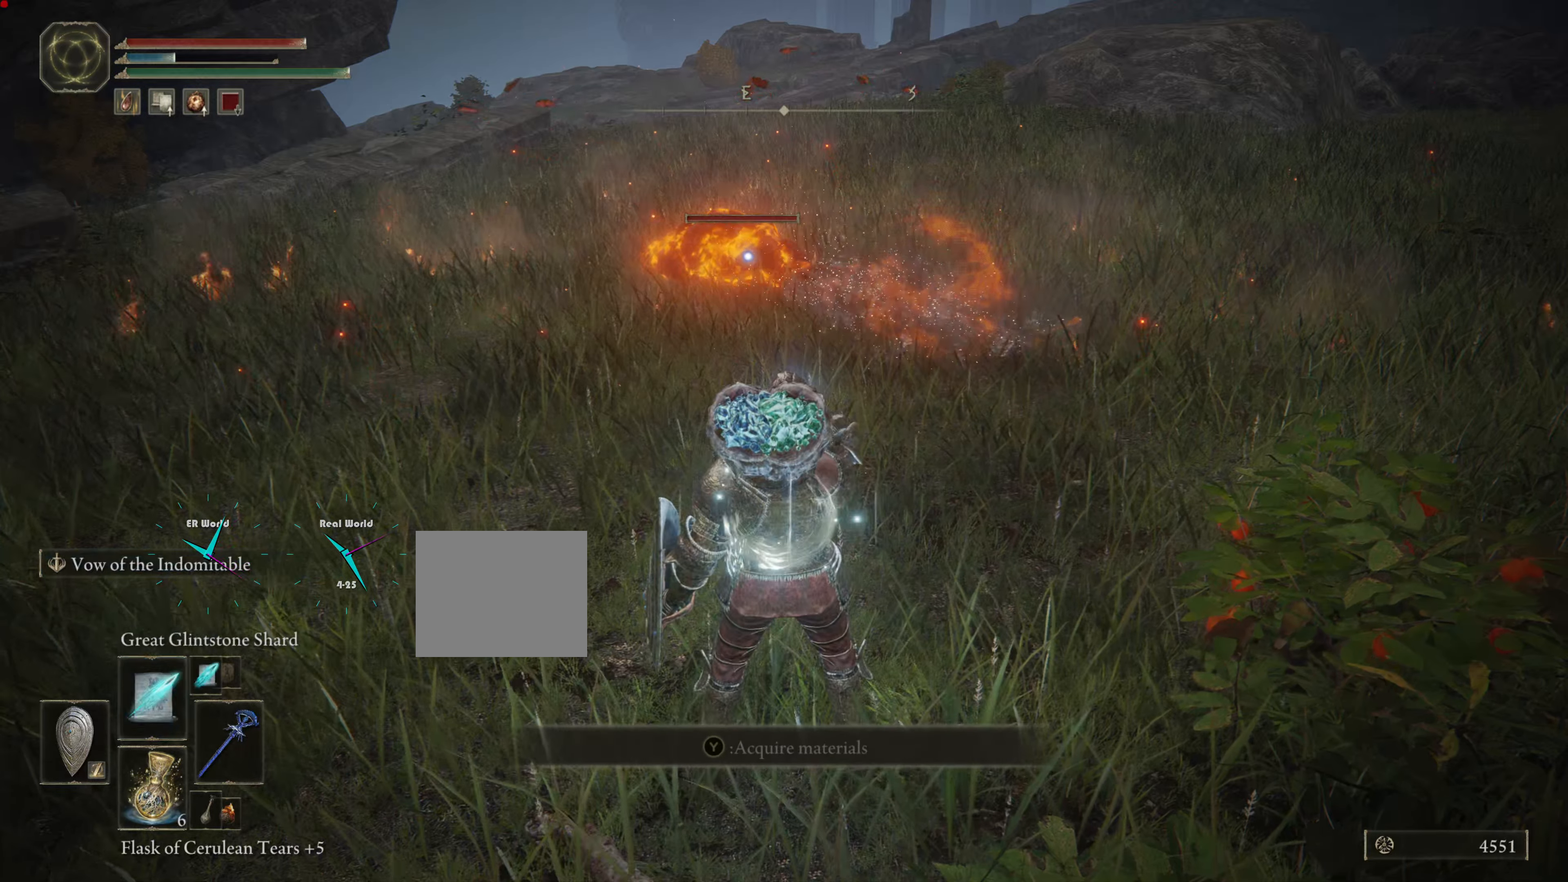
{"buttons": [], "left_stick": "center", "right_stick": "center", "events": []}
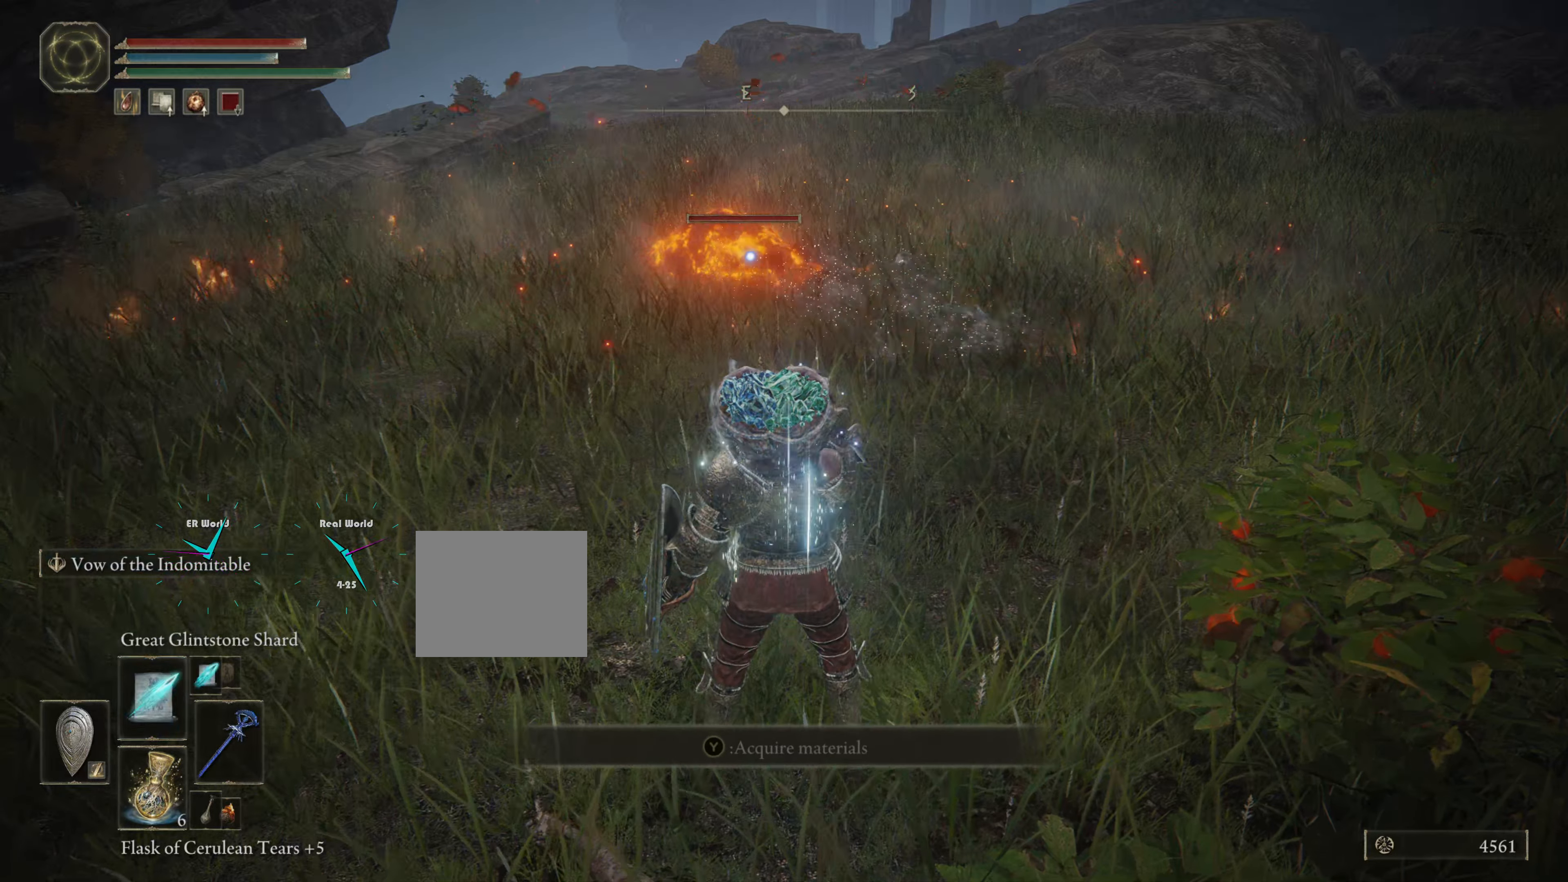
{"buttons": [], "left_stick": "center", "right_stick": "center", "events": [[116, "R1", "down"], [267, "R1", "up"]]}
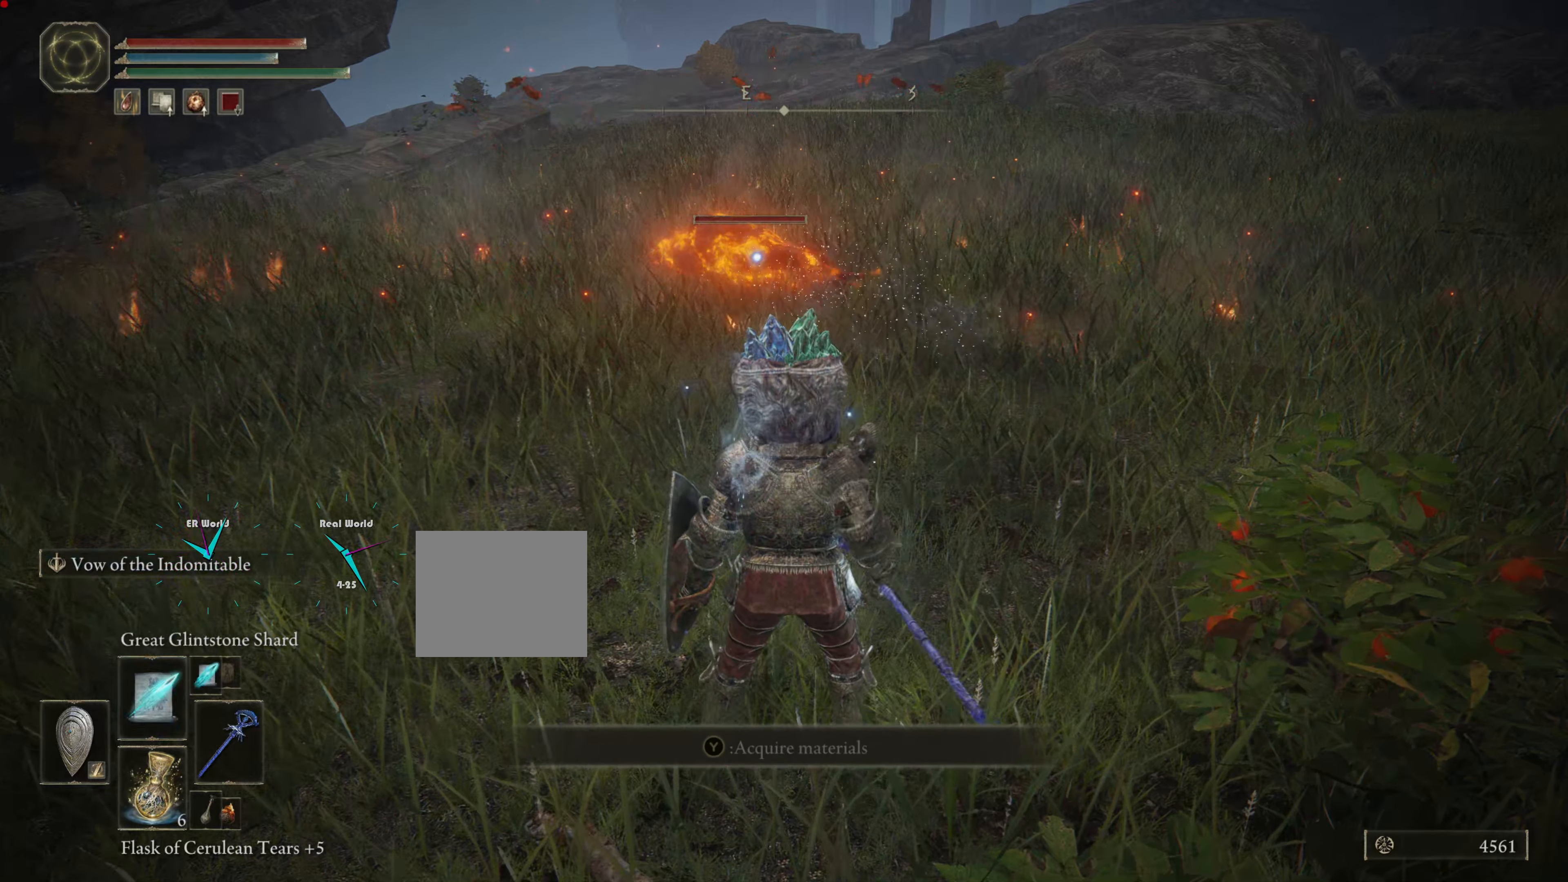
{"buttons": [], "left_stick": "center", "right_stick": "center", "events": []}
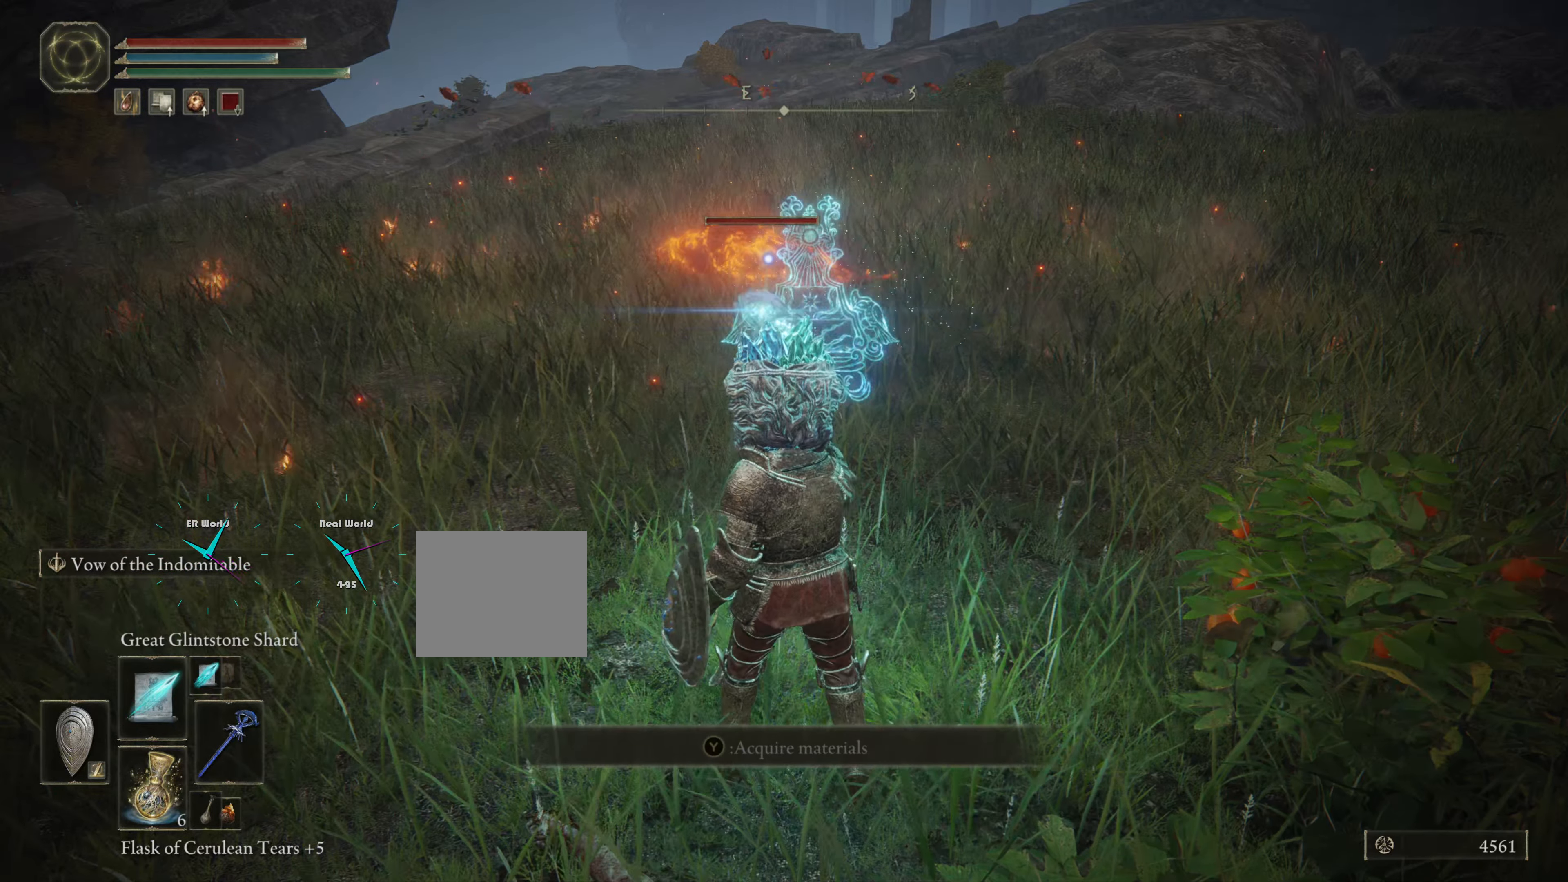
{"buttons": [], "left_stick": "center", "right_stick": "center", "events": []}
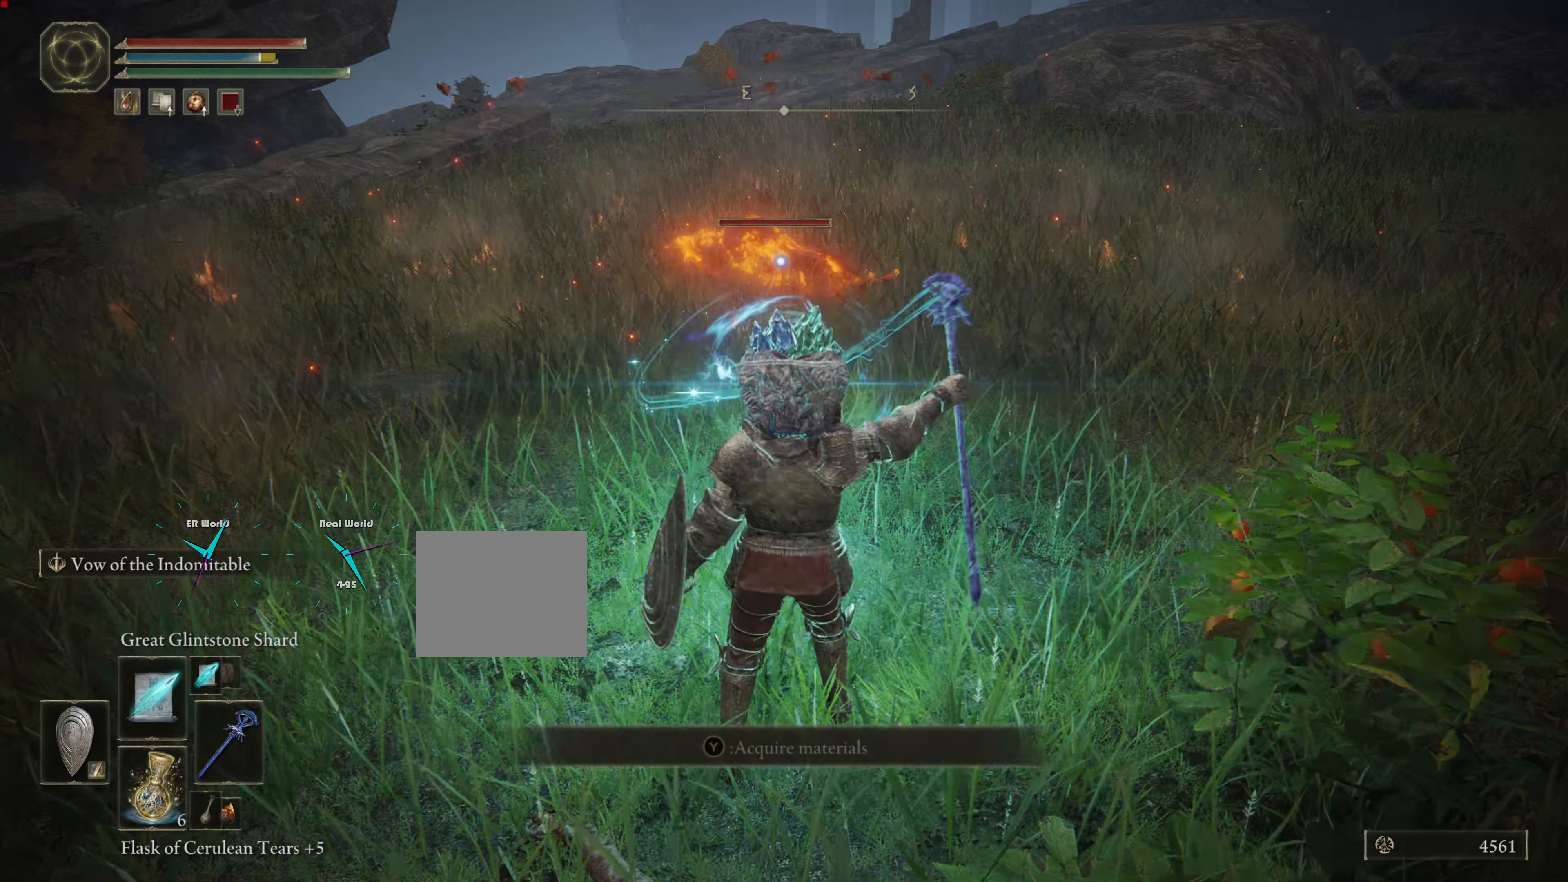
{"buttons": [], "left_stick": "center", "right_stick": "center", "events": []}
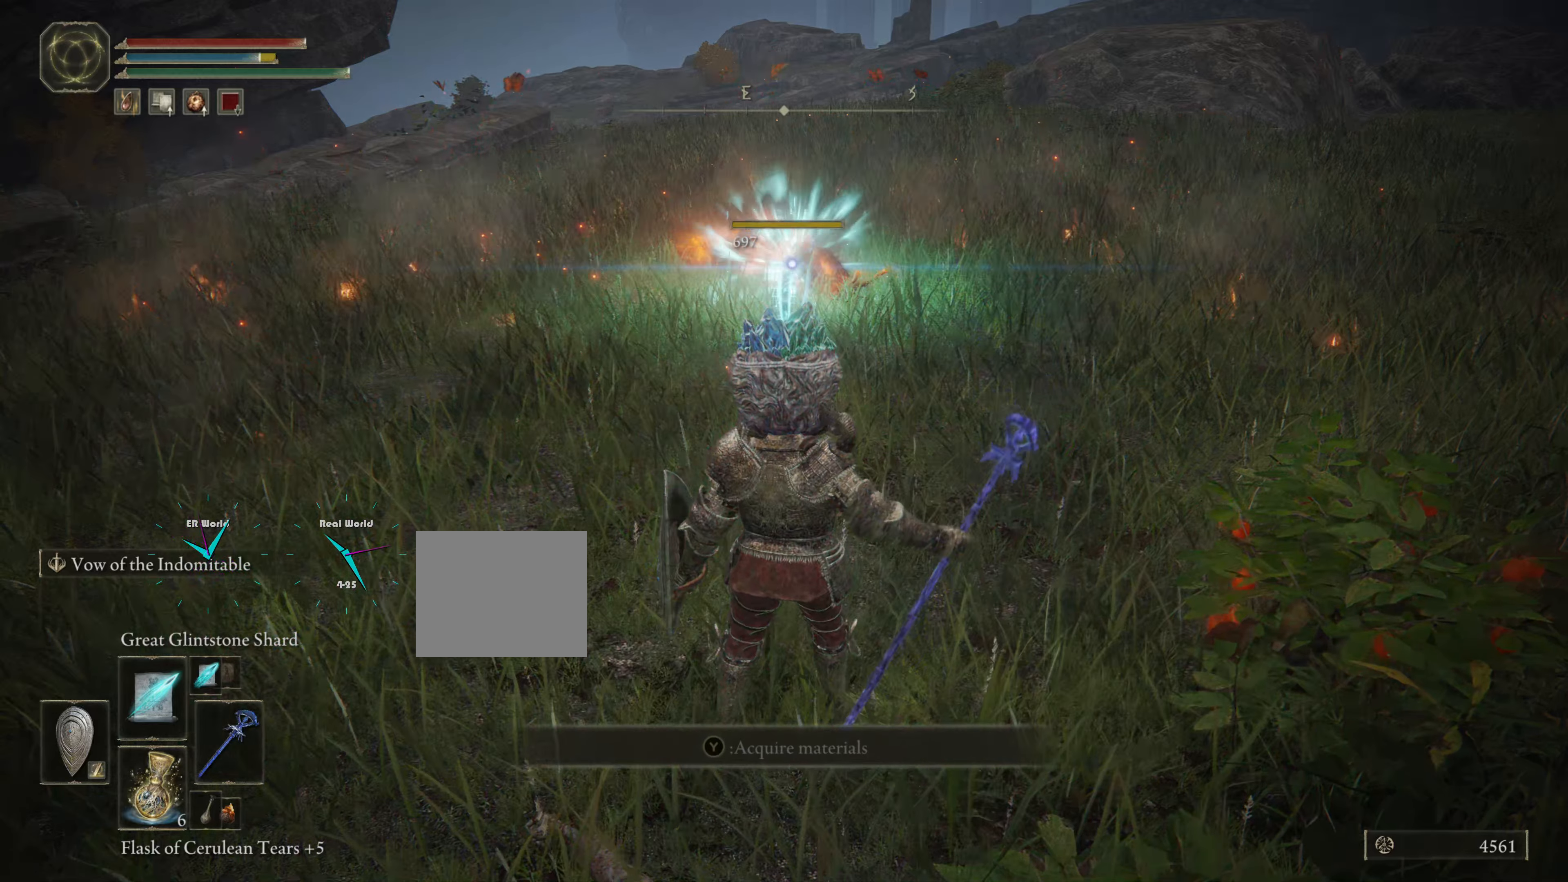
{"buttons": [], "left_stick": "center", "right_stick": "center", "events": []}
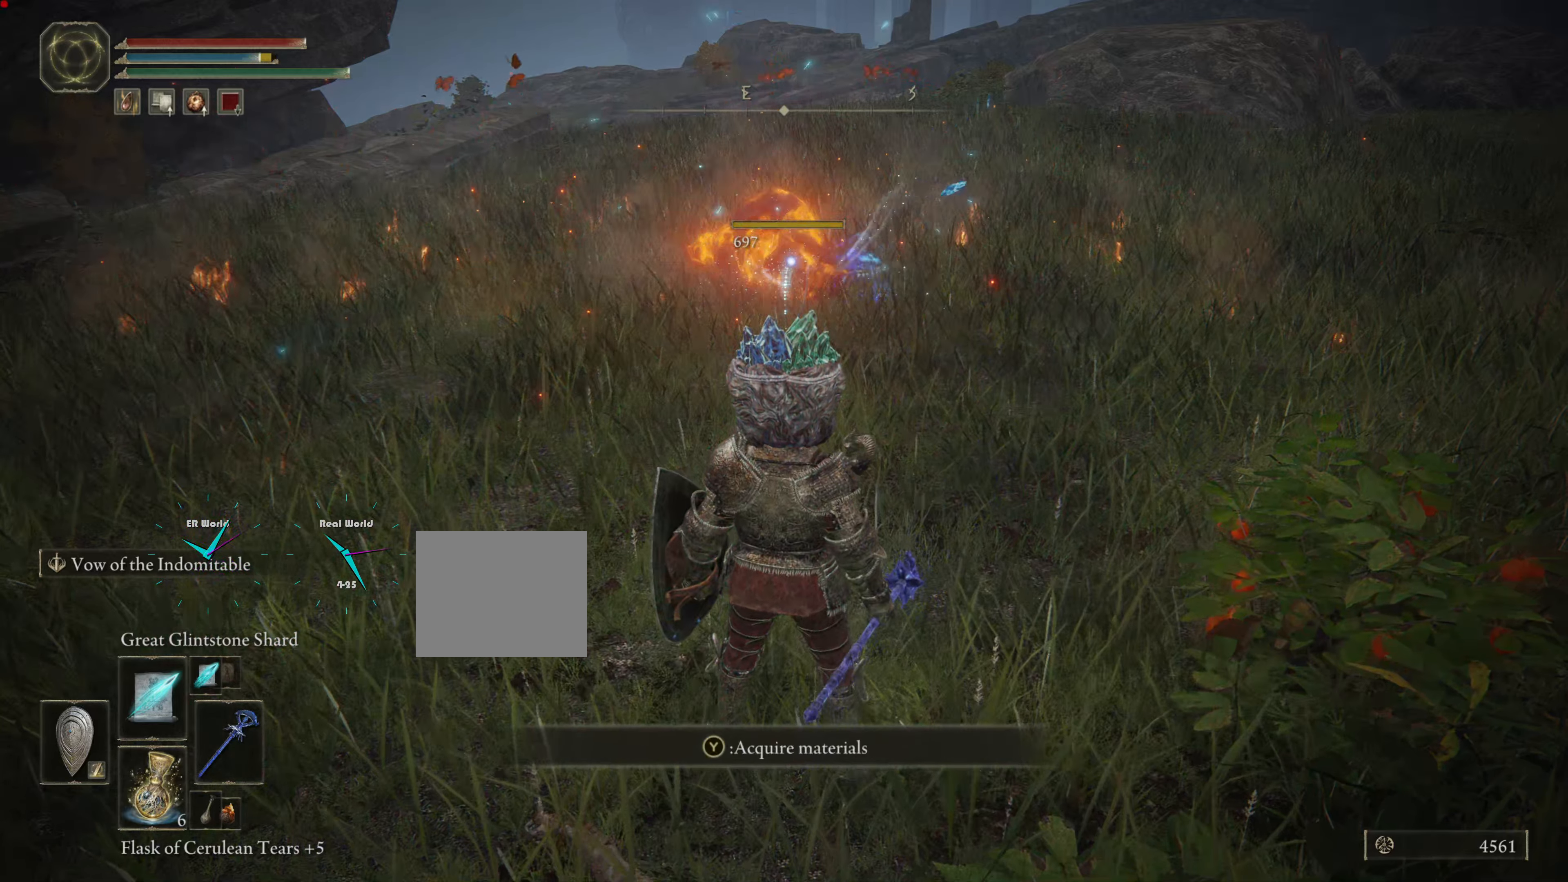
{"buttons": ["CIRCLE"], "left_stick": "up", "right_stick": "center", "events": [[67, "left_stick", "up"], [301, "CIRCLE", "down"]]}
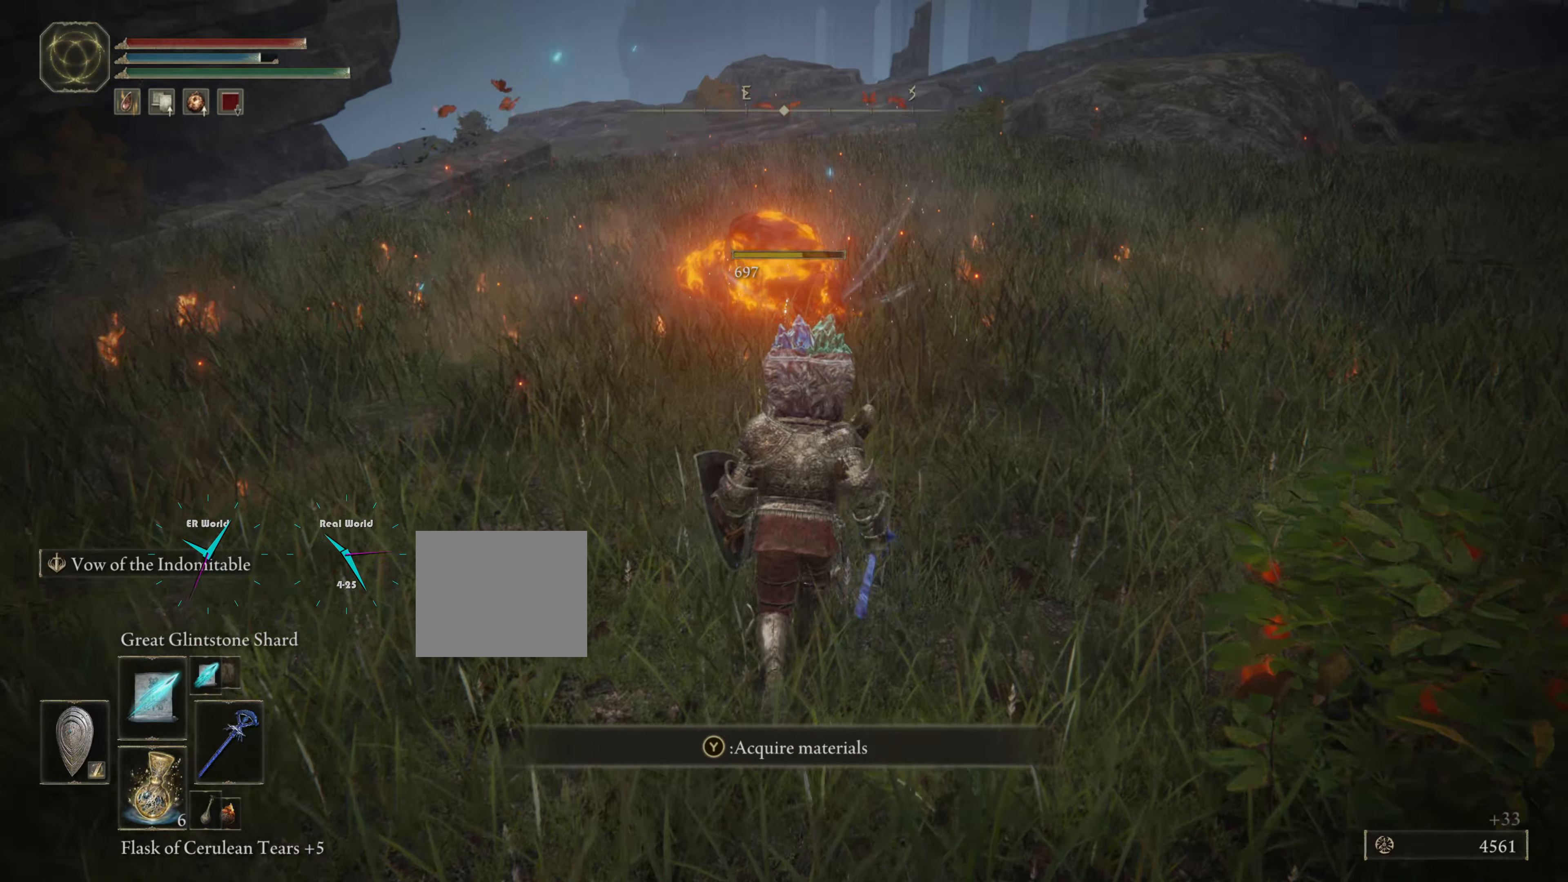
{"buttons": ["CIRCLE"], "left_stick": "up", "right_stick": "center", "events": []}
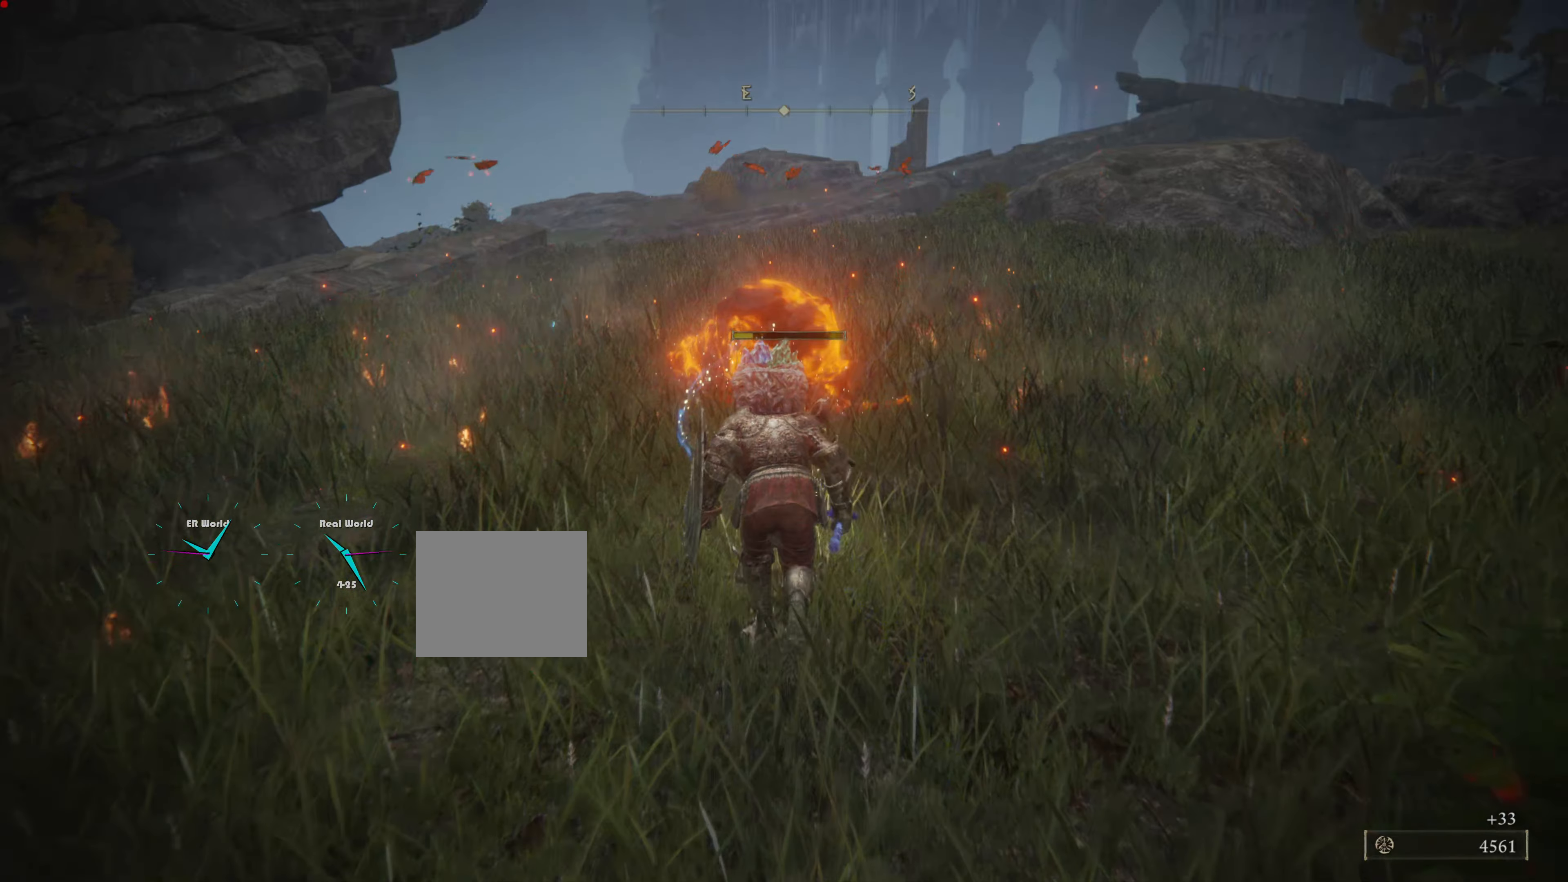
{"buttons": ["CIRCLE"], "left_stick": "up", "right_stick": "center", "events": []}
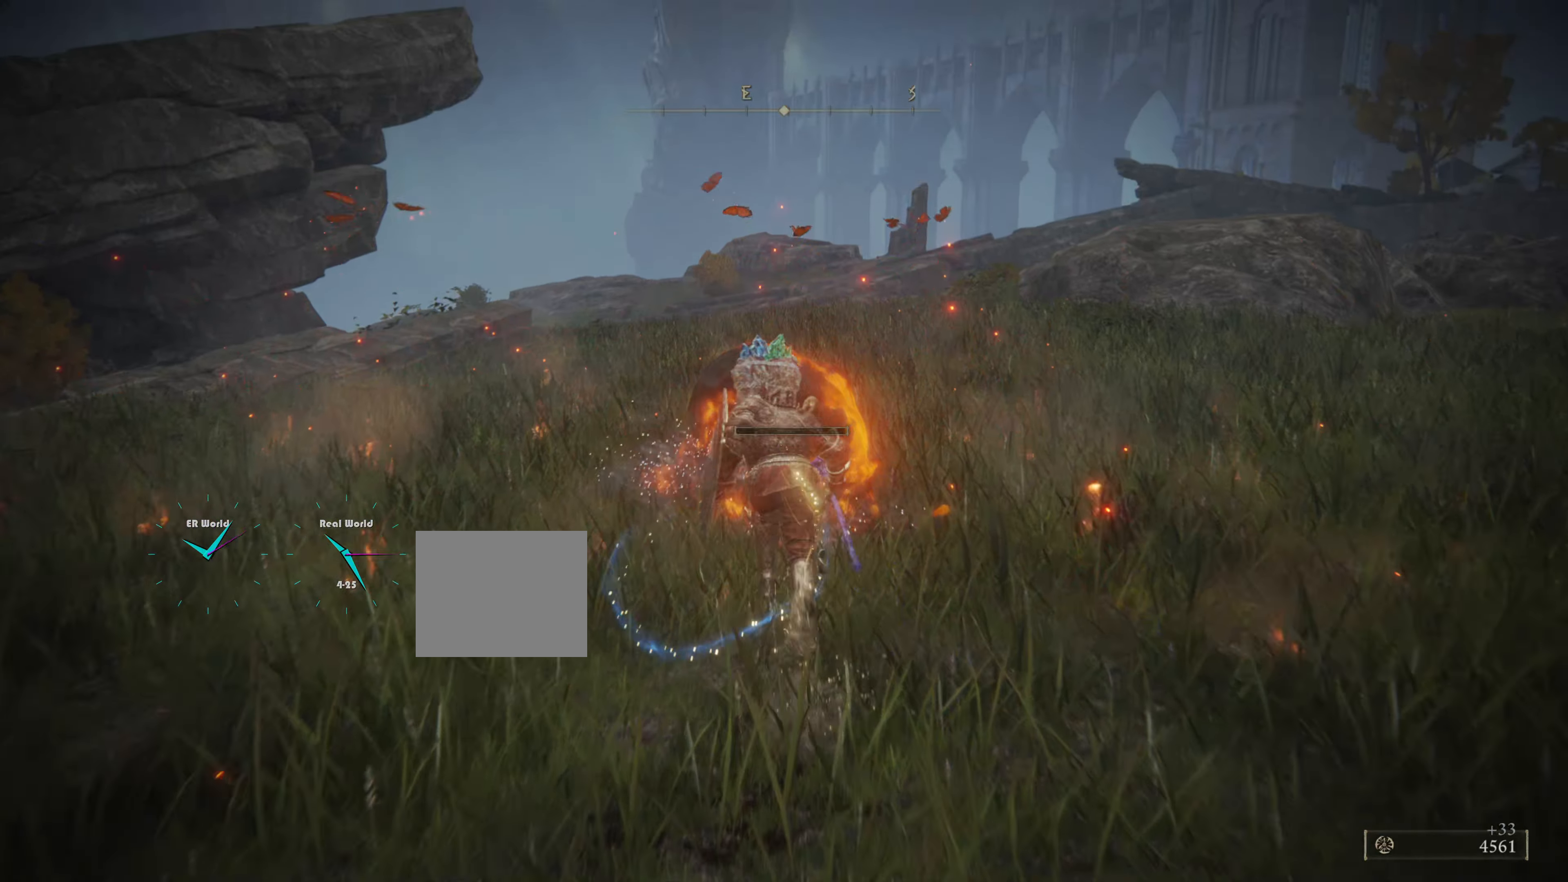
{"buttons": [], "left_stick": "center", "right_stick": "center", "events": [[183, "CIRCLE", "up"], [384, "left_stick", "center"]]}
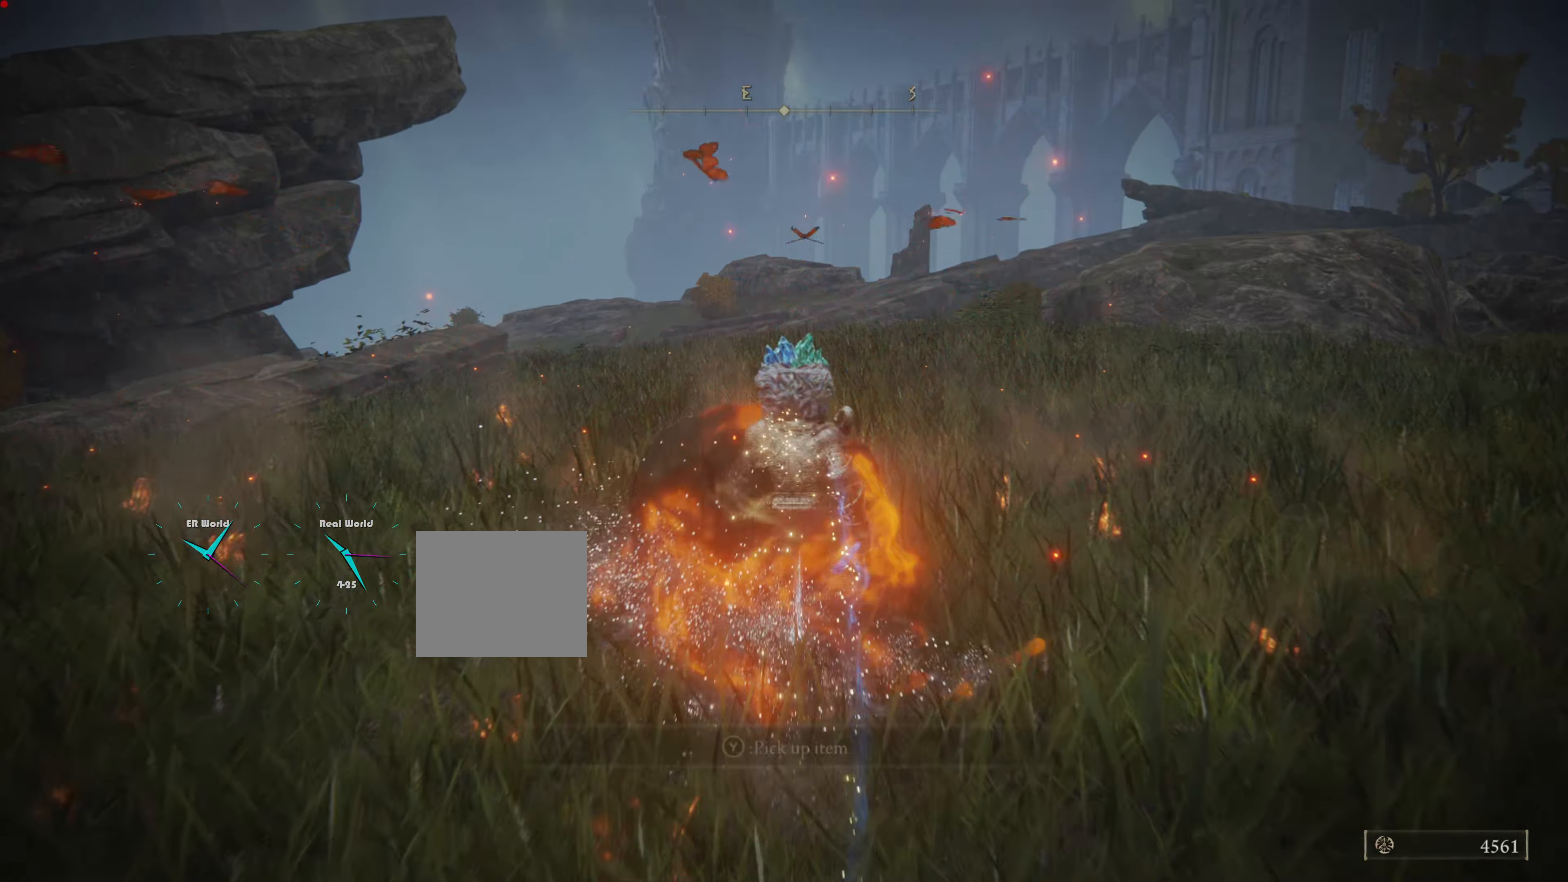
{"buttons": [], "left_stick": "up", "right_stick": "center", "events": [[34, "TRIANGLE", "down"], [134, "left_stick", "up"], [234, "START", "down"], [234, "TRIANGLE", "up"], [317, "START", "up"], [384, "START", "down"], [434, "START", "up"]]}
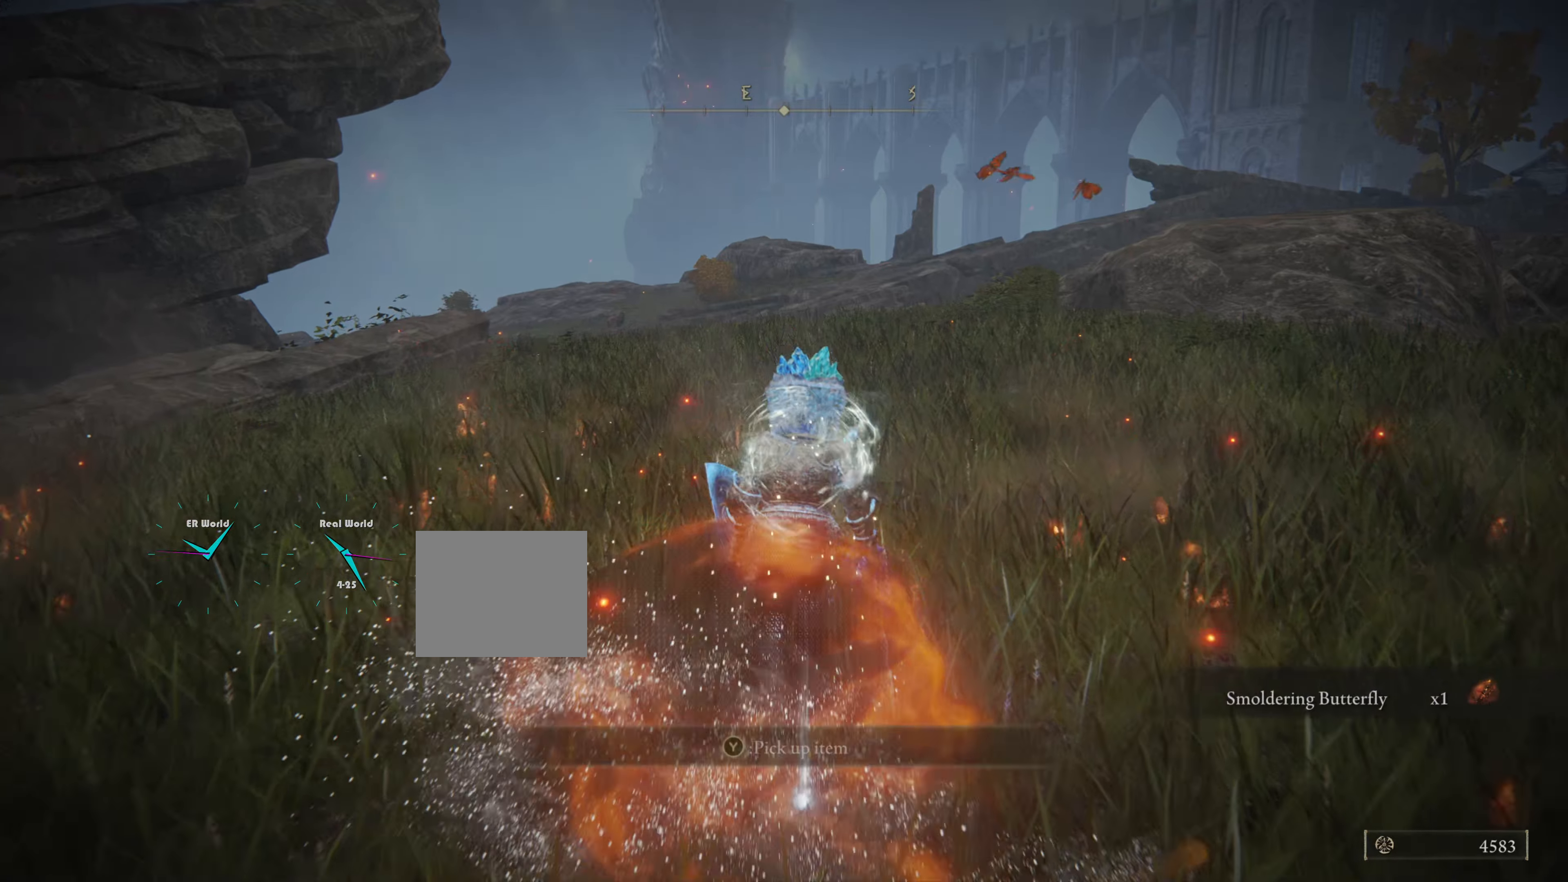
{"buttons": [], "left_stick": "up", "right_stick": "center", "events": [[17, "SELECT", "down"], [67, "SELECT", "up"], [117, "CROSS", "down"], [183, "CROSS", "up"]]}
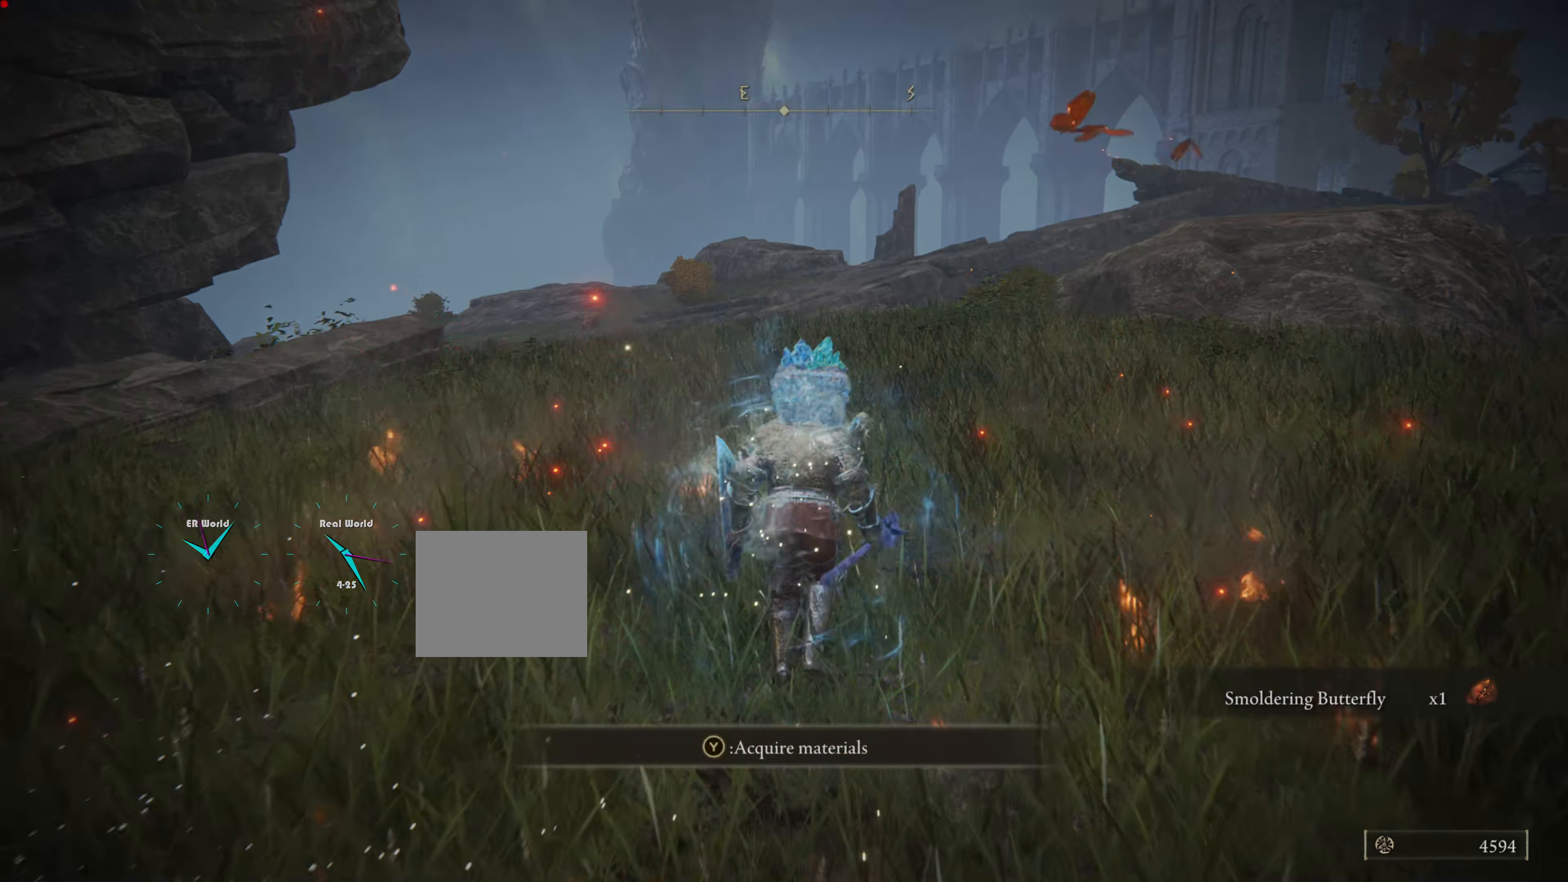
{"buttons": ["TRIANGLE"], "left_stick": "right", "right_stick": "center", "events": [[167, "left_stick", "up-right"], [417, "TRIANGLE", "down"], [417, "left_stick", "right"]]}
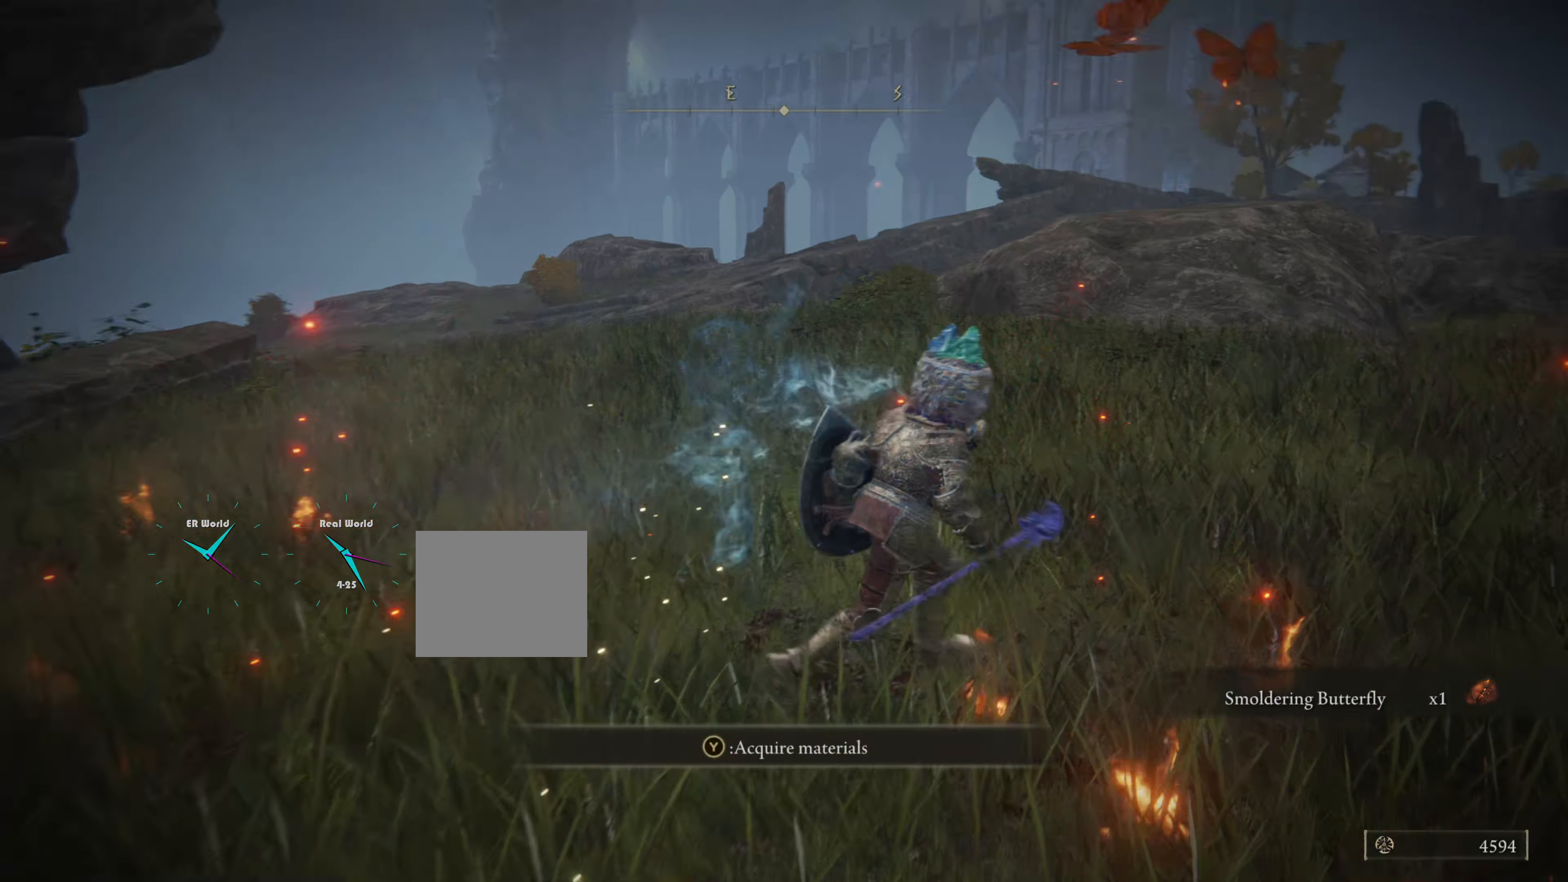
{"buttons": [], "left_stick": "down", "right_stick": "center", "events": [[67, "TRIANGLE", "up"], [67, "left_stick", "down-right"], [167, "TRIANGLE", "down"], [300, "TRIANGLE", "up"], [384, "TRIANGLE", "down"], [384, "left_stick", "down"], [484, "TRIANGLE", "up"]]}
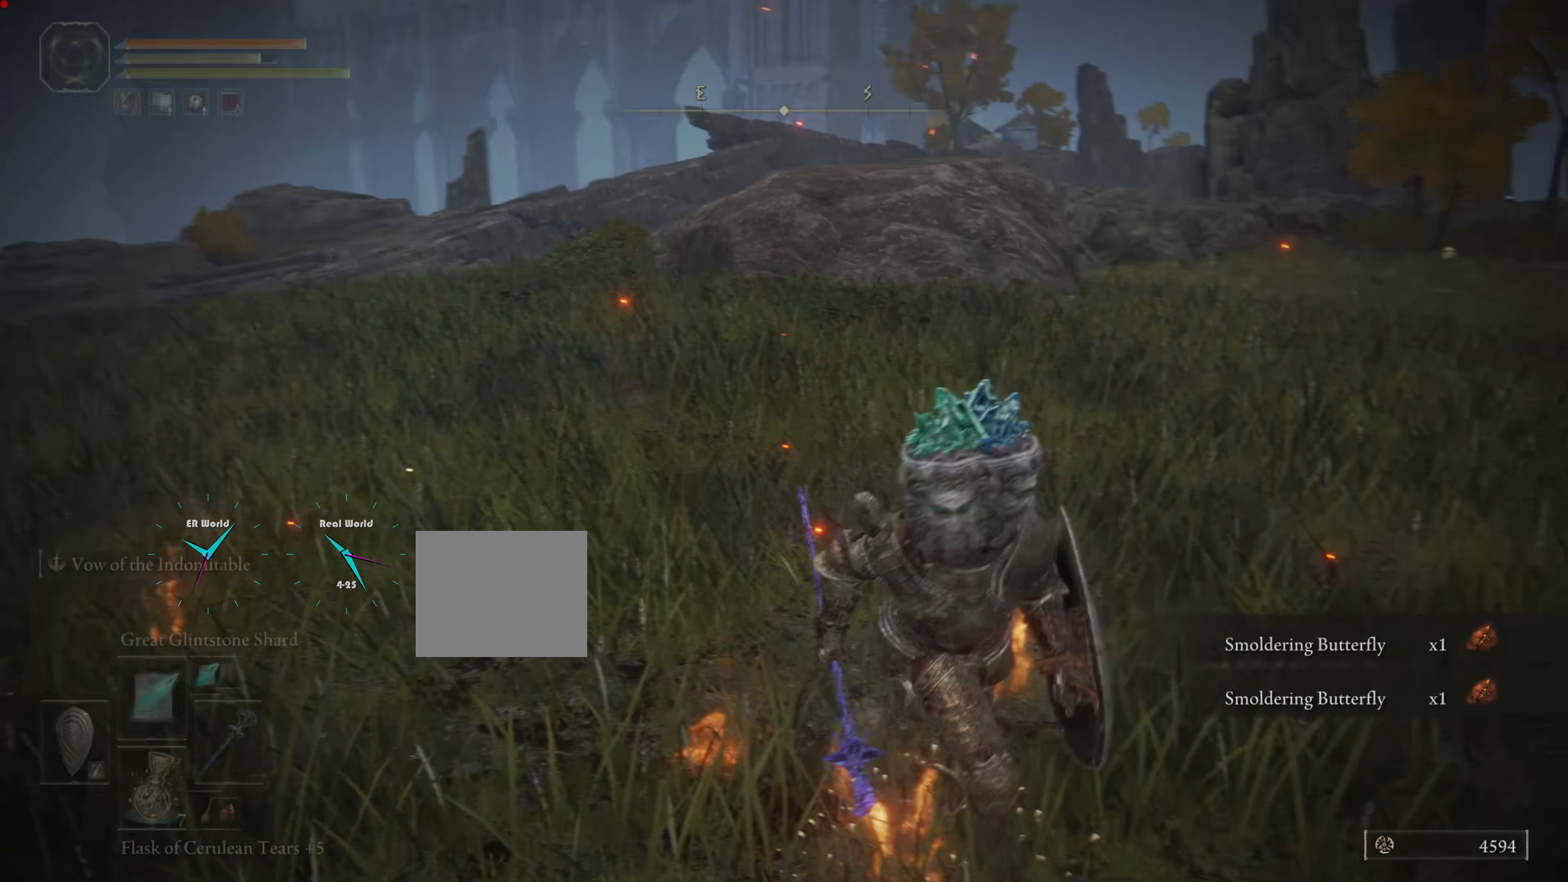
{"buttons": ["TRIANGLE"], "left_stick": "down-right", "right_stick": "center", "events": [[50, "TRIANGLE", "down"], [166, "TRIANGLE", "up"], [217, "TRIANGLE", "down"], [350, "left_stick", "down-right"], [367, "TRIANGLE", "up"], [400, "TRIANGLE", "down"]]}
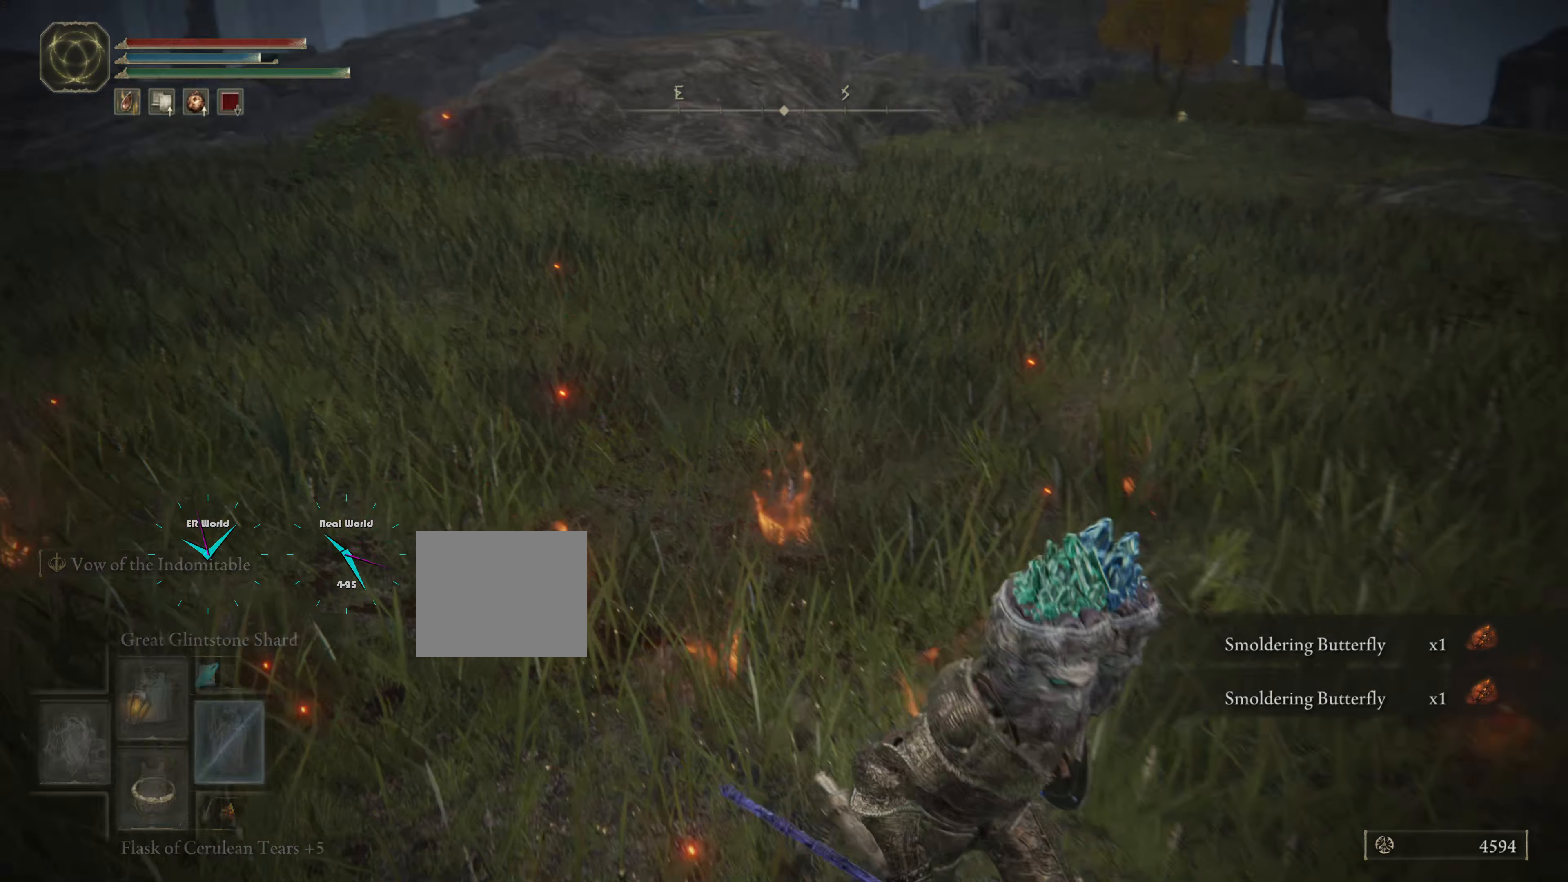
{"buttons": [], "left_stick": "center", "right_stick": "left", "events": [[50, "TRIANGLE", "up"], [100, "left_stick", "up-right"], [150, "left_stick", "up"], [217, "right_stick", "up-left"], [317, "left_stick", "center"], [467, "right_stick", "left"]]}
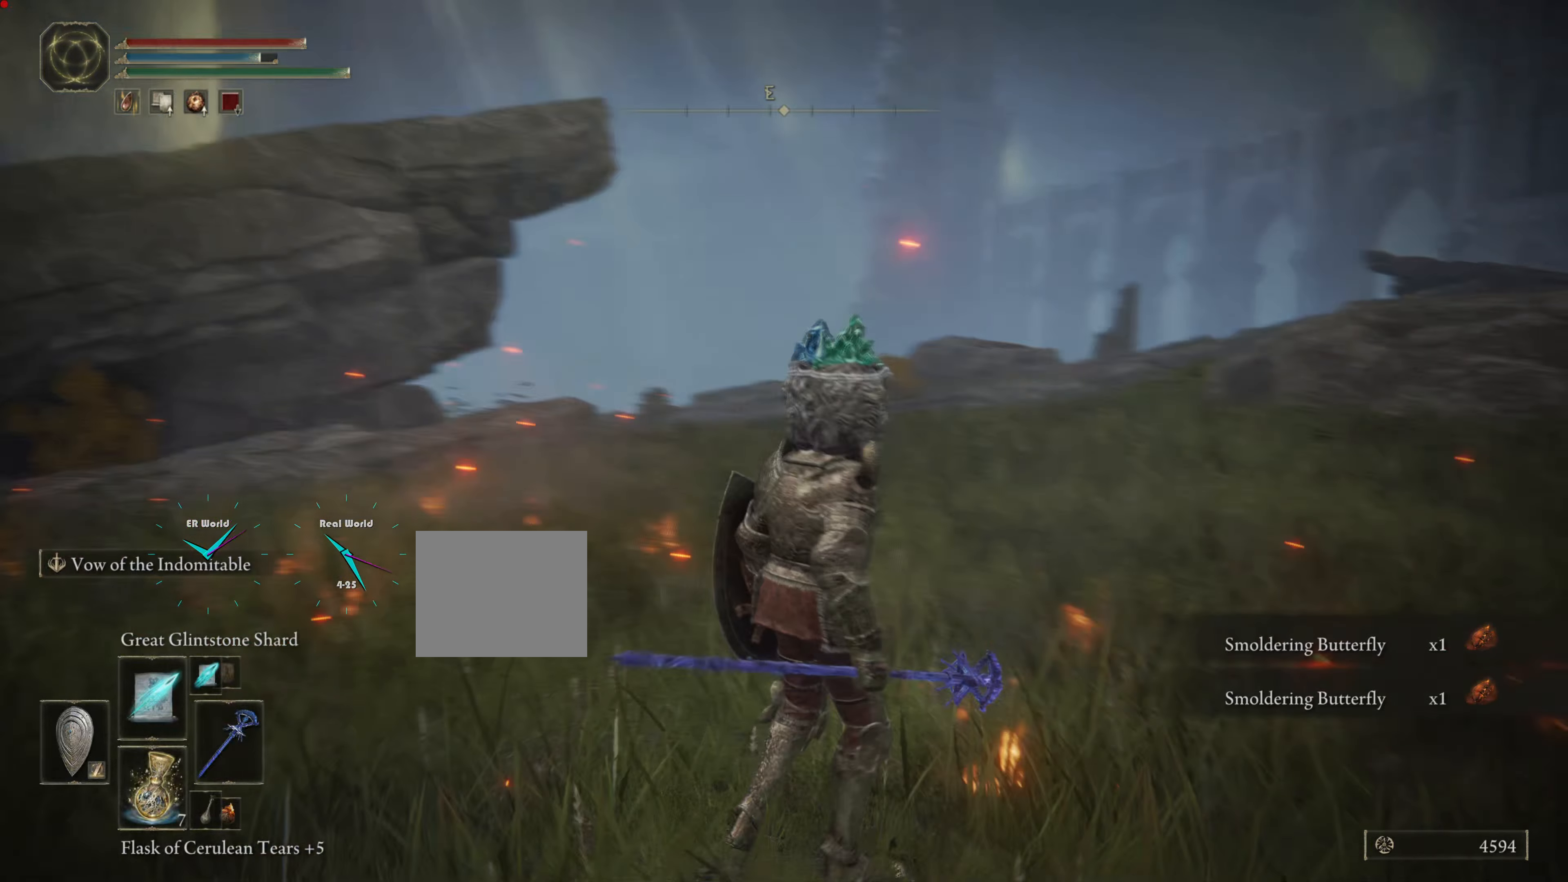
{"buttons": [], "left_stick": "center", "right_stick": "left", "events": [[166, "right_stick", "center"], [417, "right_stick", "left"]]}
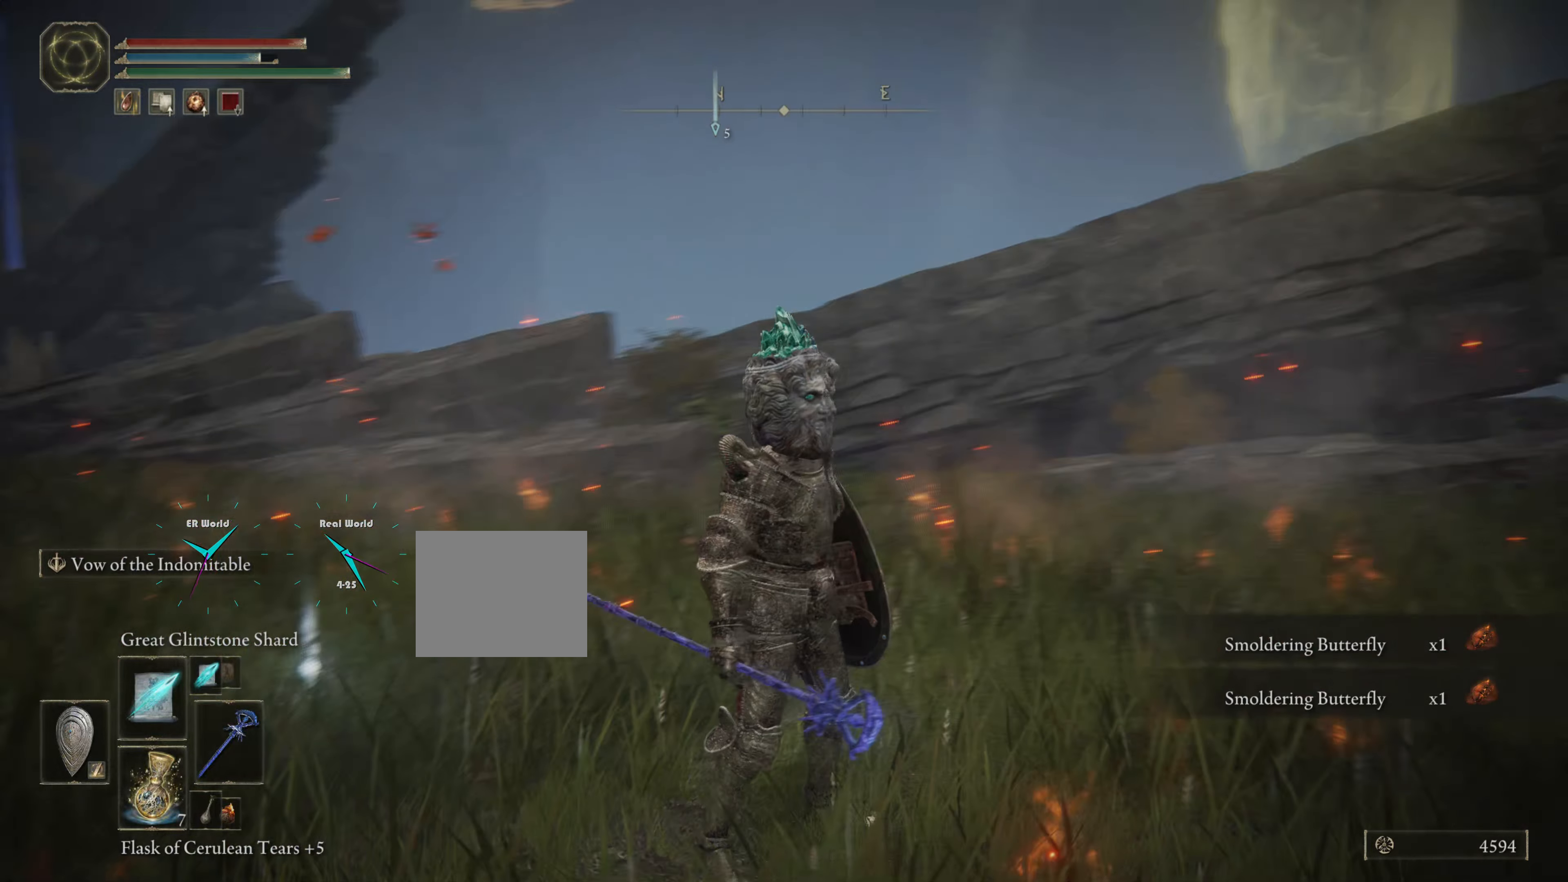
{"buttons": [], "left_stick": "up", "right_stick": "center", "events": [[50, "left_stick", "up"], [84, "right_stick", "center"]]}